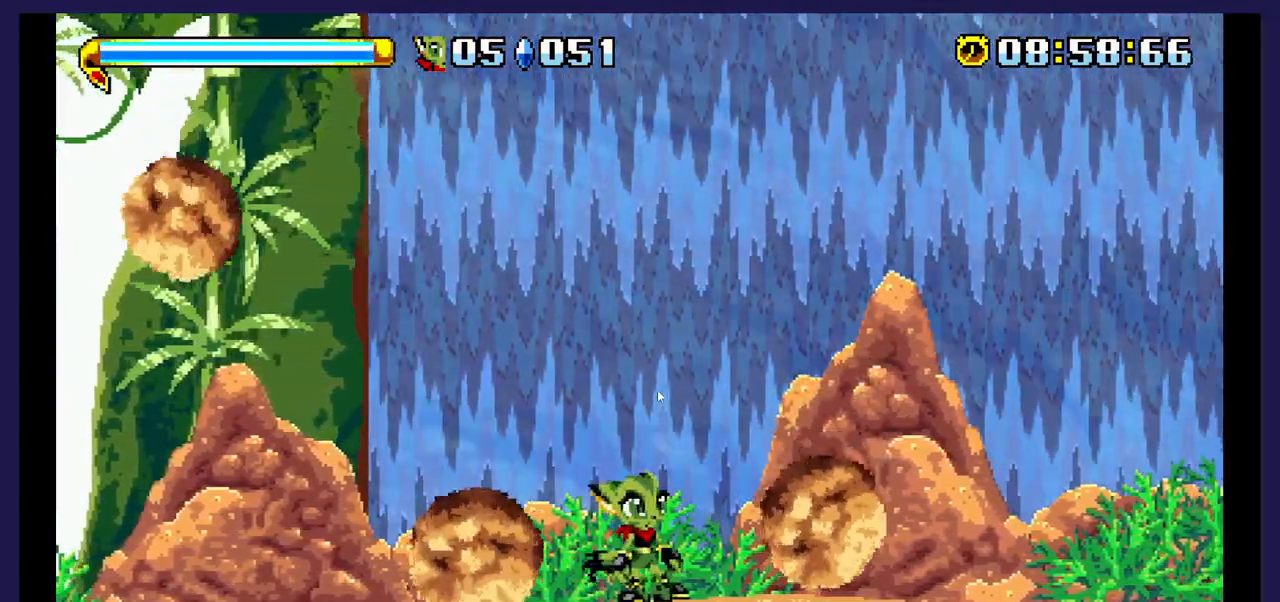
Gameplay with a controller (Xbox layout); each line is a JSON object with the inputs held at the frame after it. "events" lists button and stick changes between this image and that frame as [ms after this image, input, new state], when the widget could be followed in between. Not read: left_stick right_stick.
{"buttons": [], "events": [[350, "DPAD_LEFT", "down"], [467, "DPAD_LEFT", "up"]]}
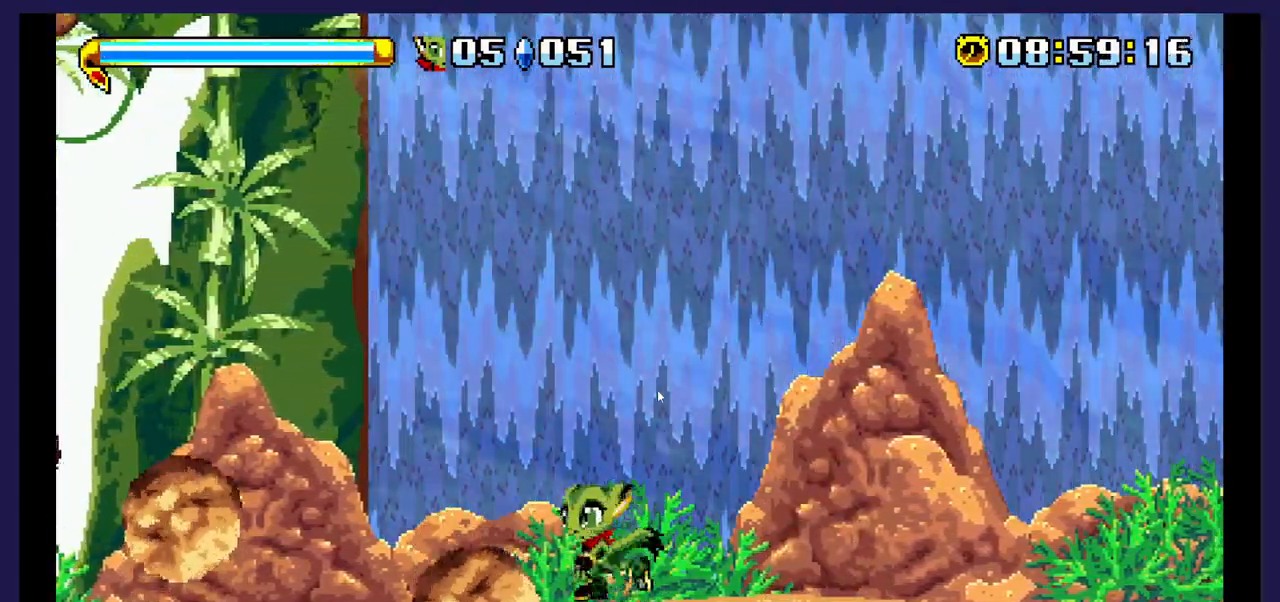
{"buttons": [], "events": [[17, "DPAD_RIGHT", "down"], [217, "DPAD_RIGHT", "up"]]}
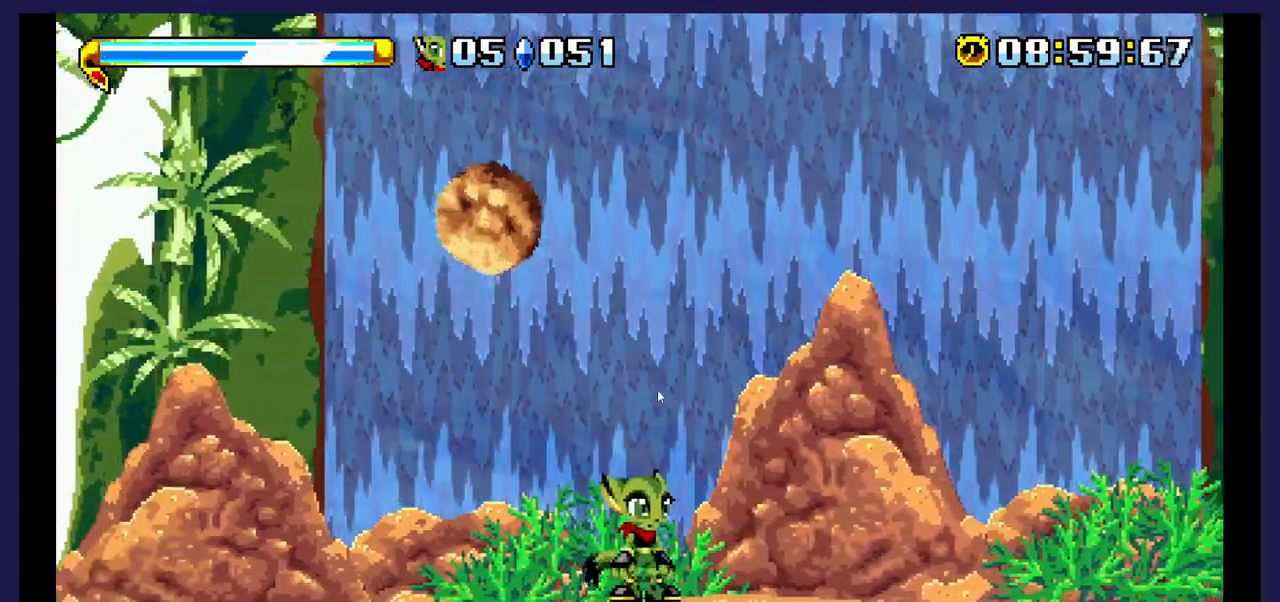
{"buttons": [], "events": []}
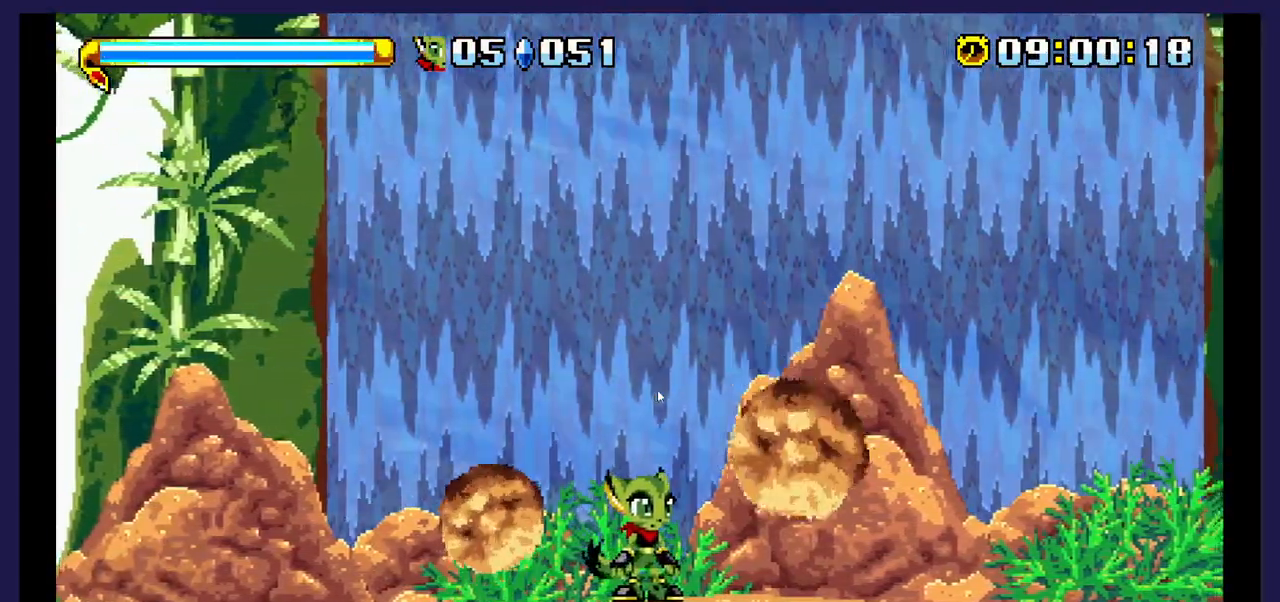
{"buttons": ["DPAD_LEFT"], "events": [[400, "DPAD_LEFT", "down"]]}
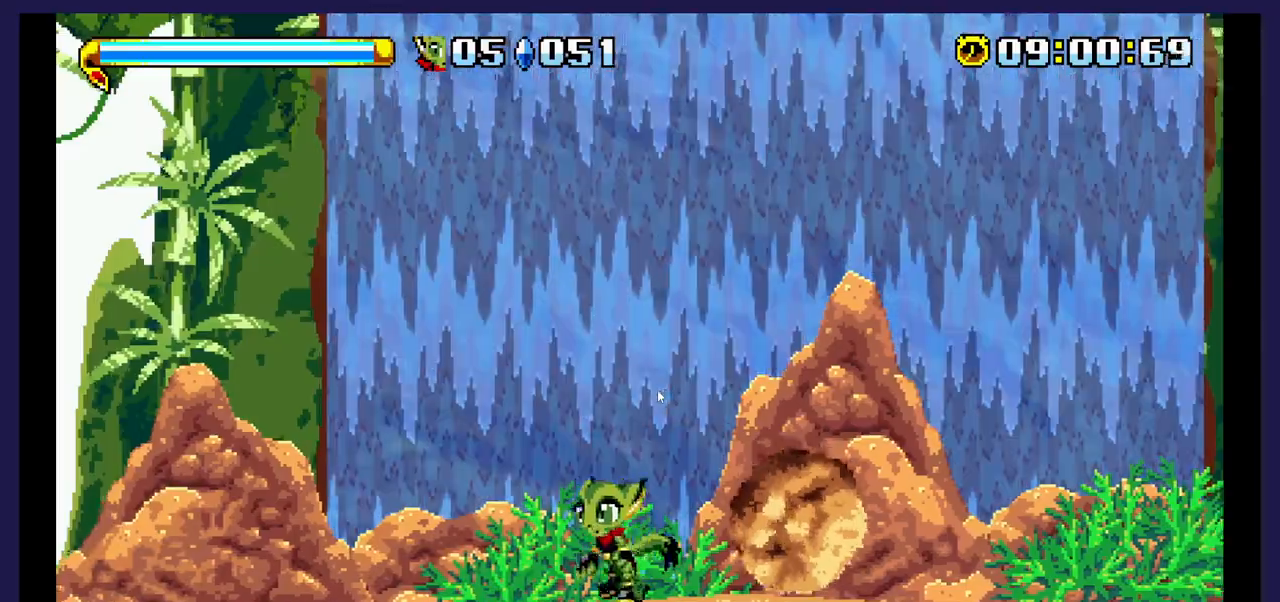
{"buttons": [], "events": [[50, "DPAD_LEFT", "up"], [300, "DPAD_LEFT", "down"], [500, "DPAD_LEFT", "up"]]}
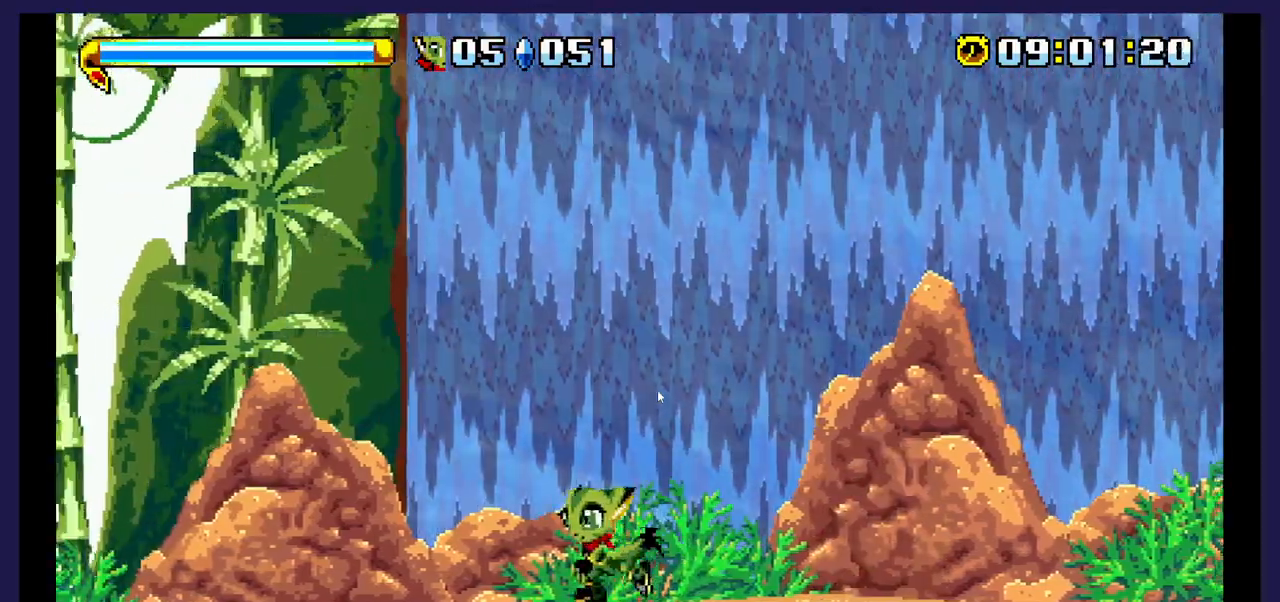
{"buttons": ["DPAD_LEFT"], "events": [[233, "DPAD_LEFT", "down"]]}
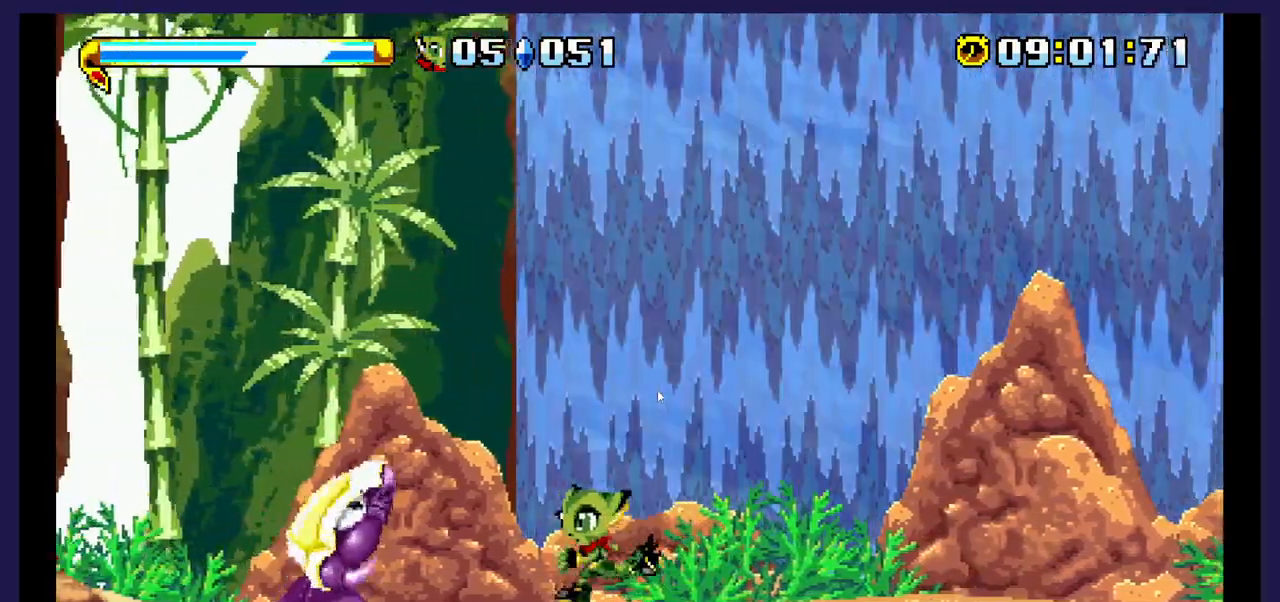
{"buttons": ["DPAD_LEFT"], "events": [[67, "DPAD_LEFT", "up"], [200, "DPAD_RIGHT", "down"], [367, "DPAD_RIGHT", "up"], [483, "DPAD_LEFT", "down"]]}
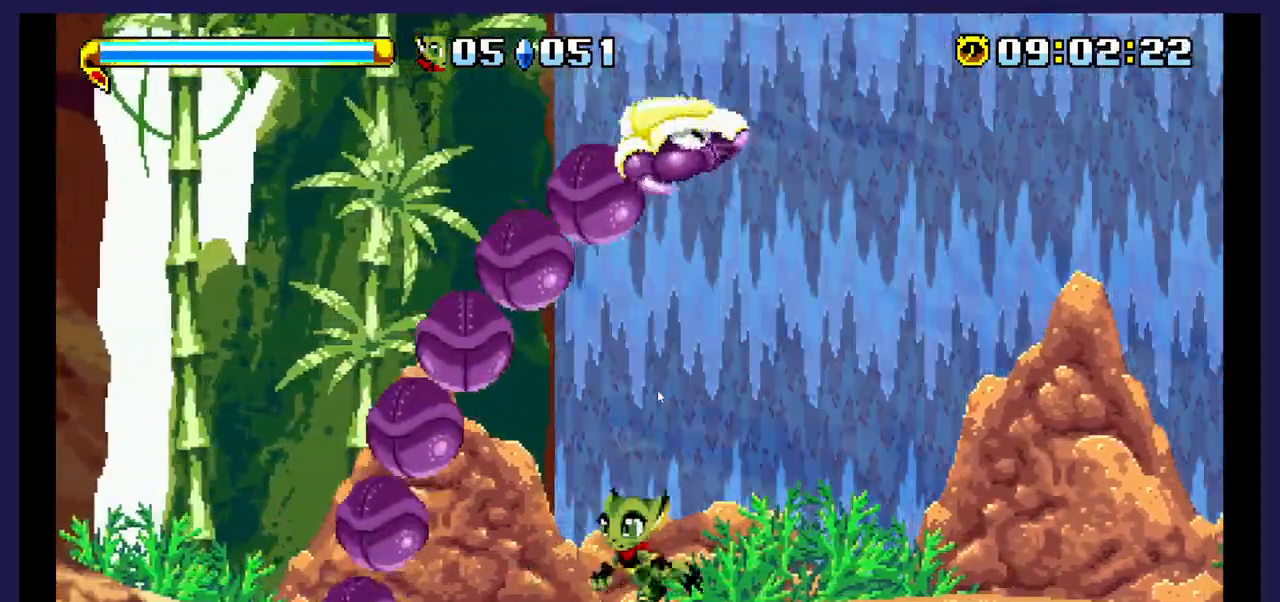
{"buttons": ["DPAD_RIGHT"], "events": [[117, "DPAD_LEFT", "up"], [167, "DPAD_RIGHT", "down"]]}
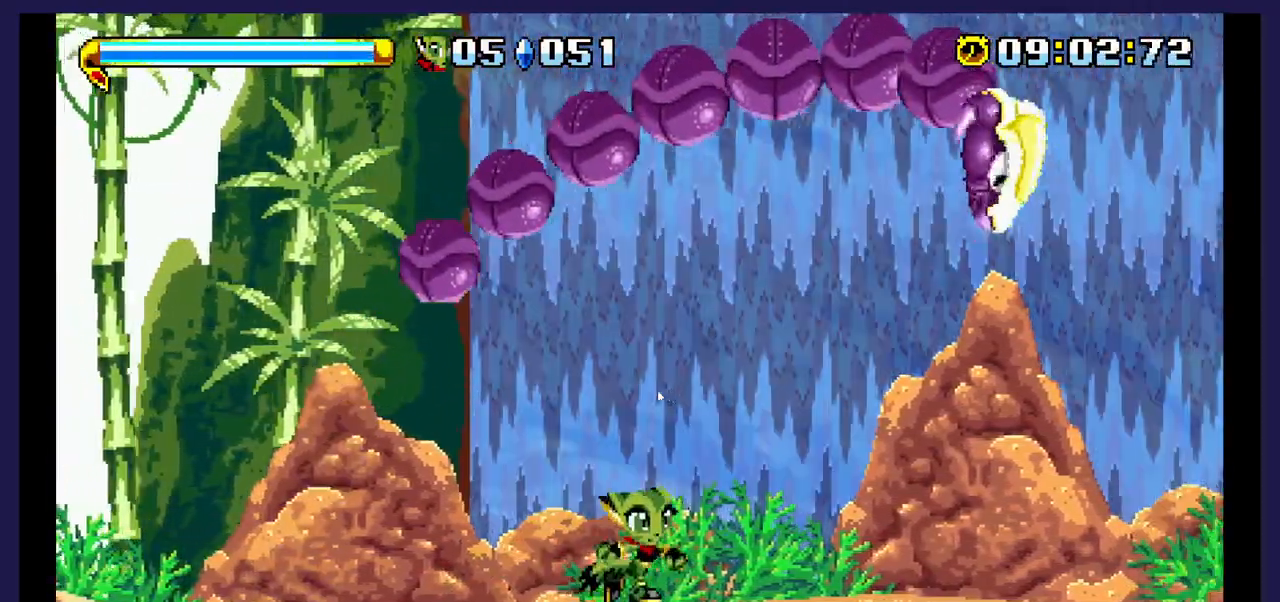
{"buttons": [], "events": [[317, "DPAD_RIGHT", "up"]]}
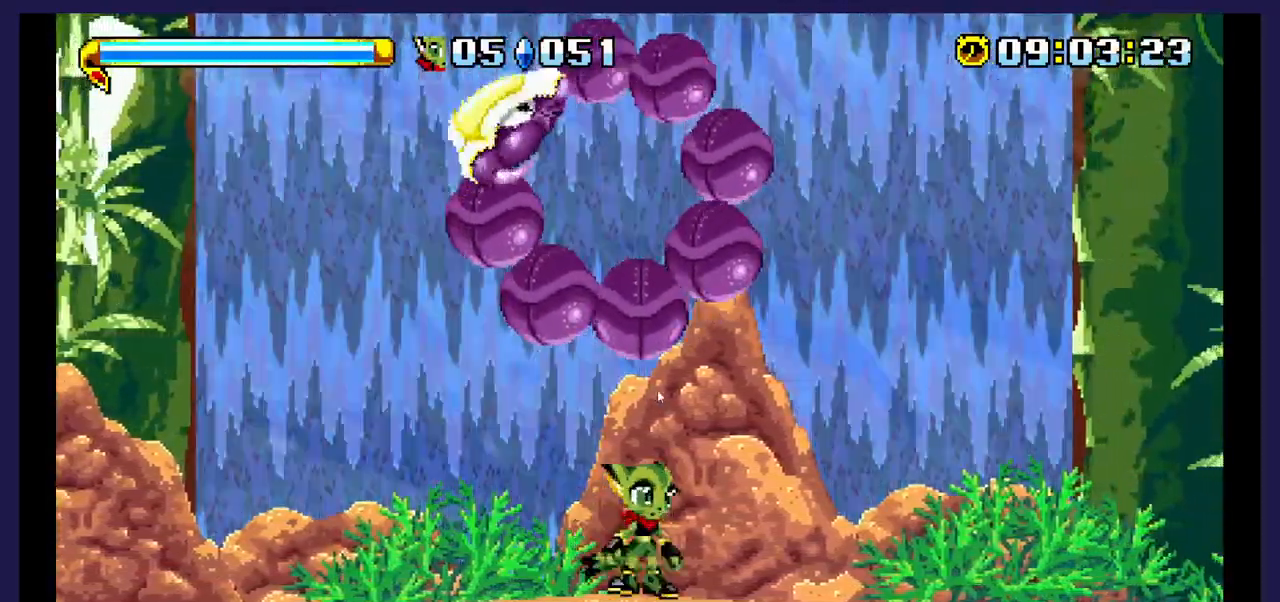
{"buttons": ["DPAD_LEFT"], "events": [[100, "DPAD_LEFT", "down"]]}
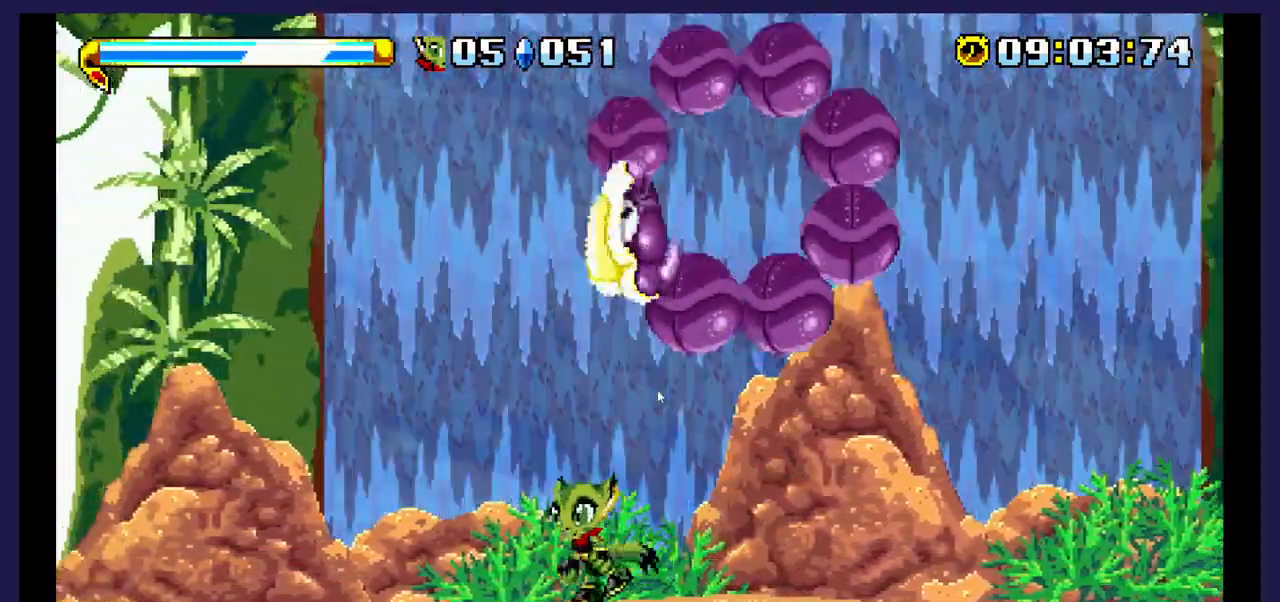
{"buttons": ["DPAD_LEFT"], "events": []}
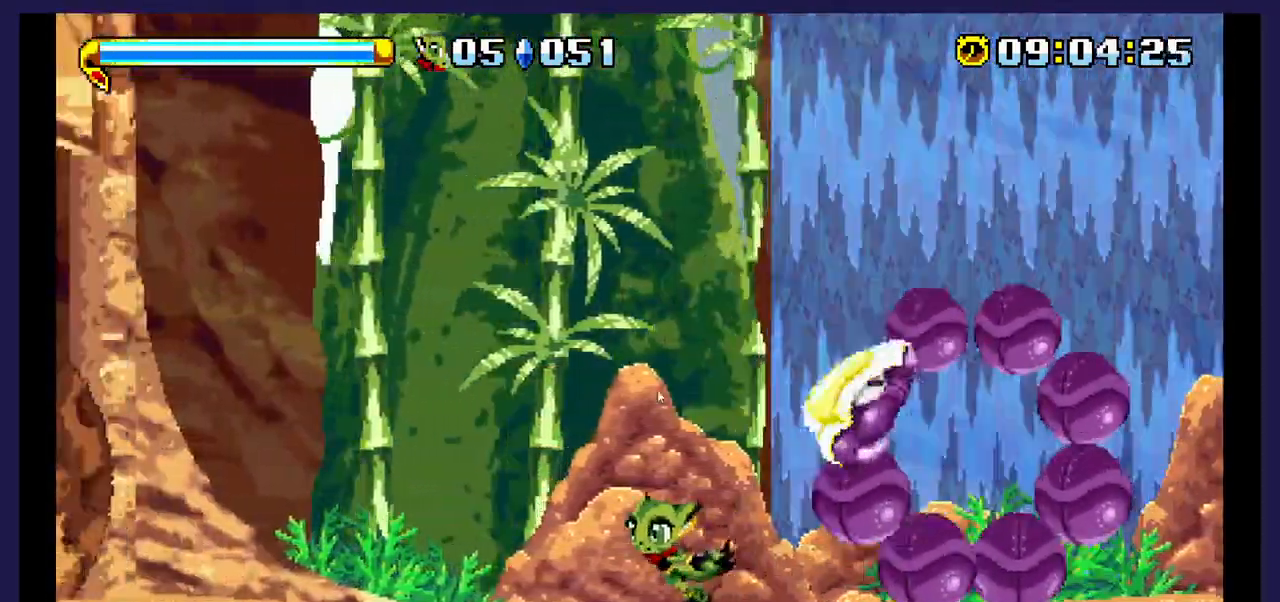
{"buttons": [], "events": [[483, "DPAD_LEFT", "up"]]}
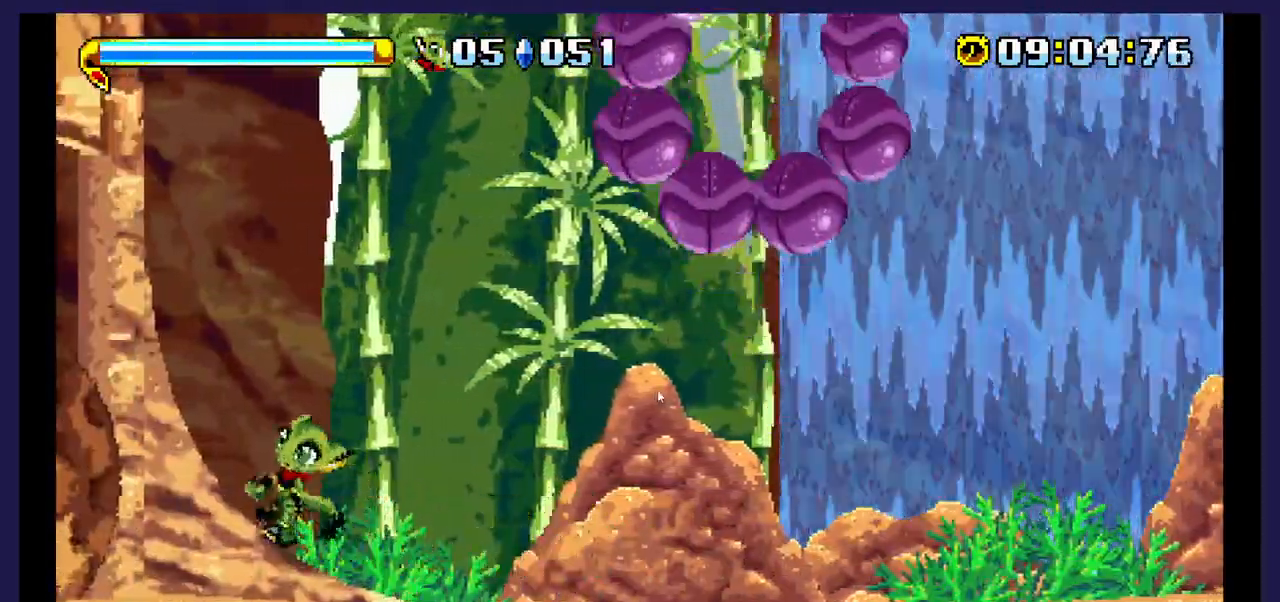
{"buttons": ["DPAD_RIGHT"], "events": [[67, "DPAD_RIGHT", "down"]]}
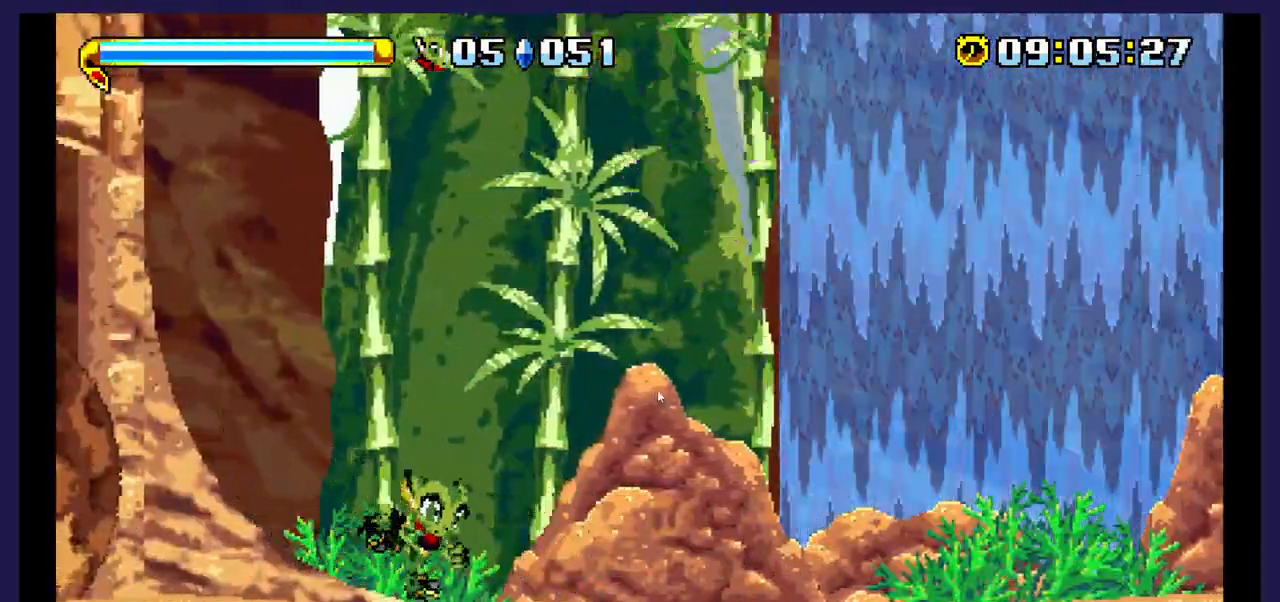
{"buttons": ["DPAD_RIGHT"], "events": []}
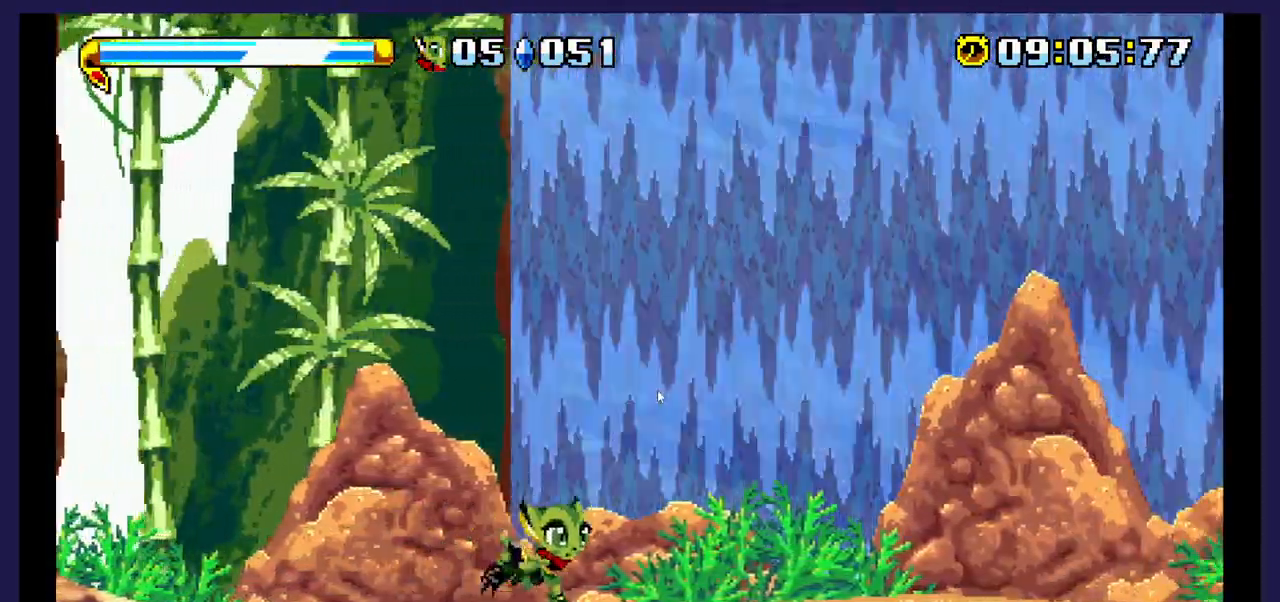
{"buttons": ["DPAD_RIGHT"], "events": []}
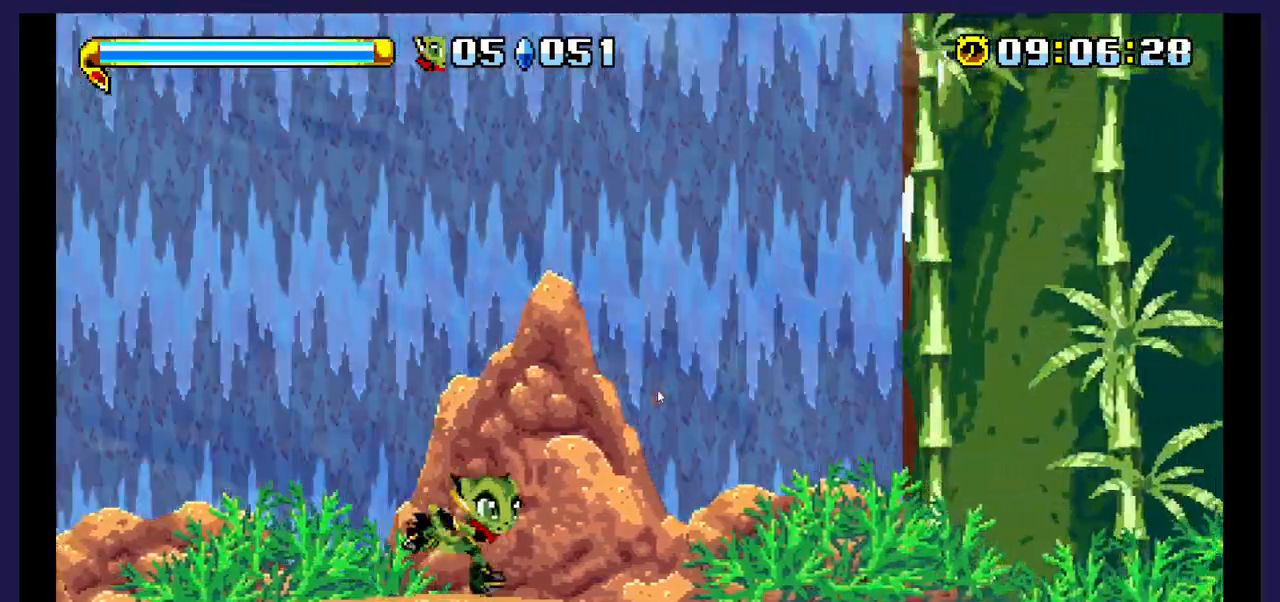
{"buttons": [], "events": [[450, "DPAD_RIGHT", "up"]]}
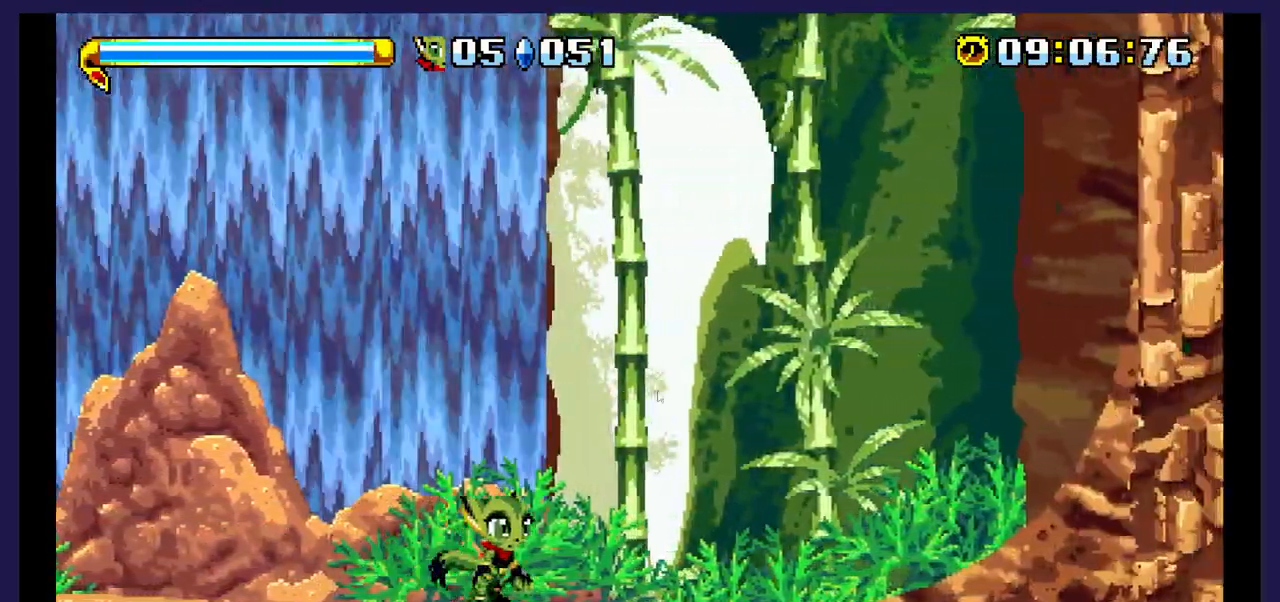
{"buttons": ["DPAD_RIGHT"], "events": [[83, "DPAD_LEFT", "down"], [200, "DPAD_LEFT", "up"], [367, "DPAD_RIGHT", "down"]]}
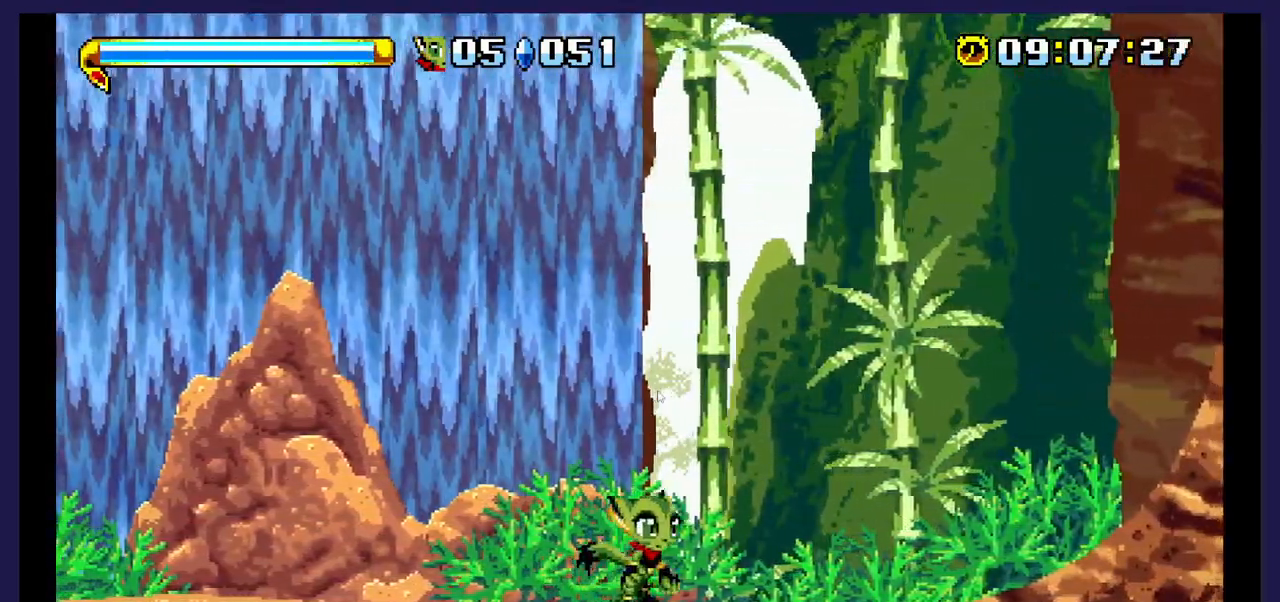
{"buttons": ["DPAD_LEFT"], "events": [[183, "DPAD_RIGHT", "up"], [283, "DPAD_LEFT", "down"]]}
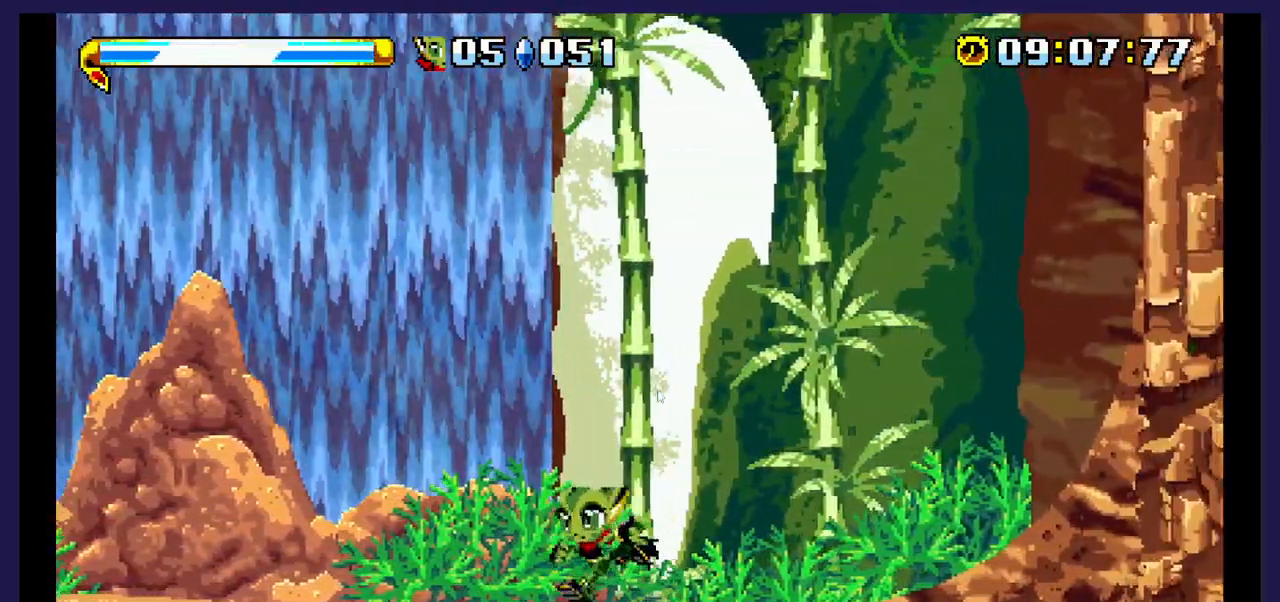
{"buttons": [], "events": [[17, "DPAD_LEFT", "up"], [217, "DPAD_RIGHT", "down"], [500, "DPAD_RIGHT", "up"]]}
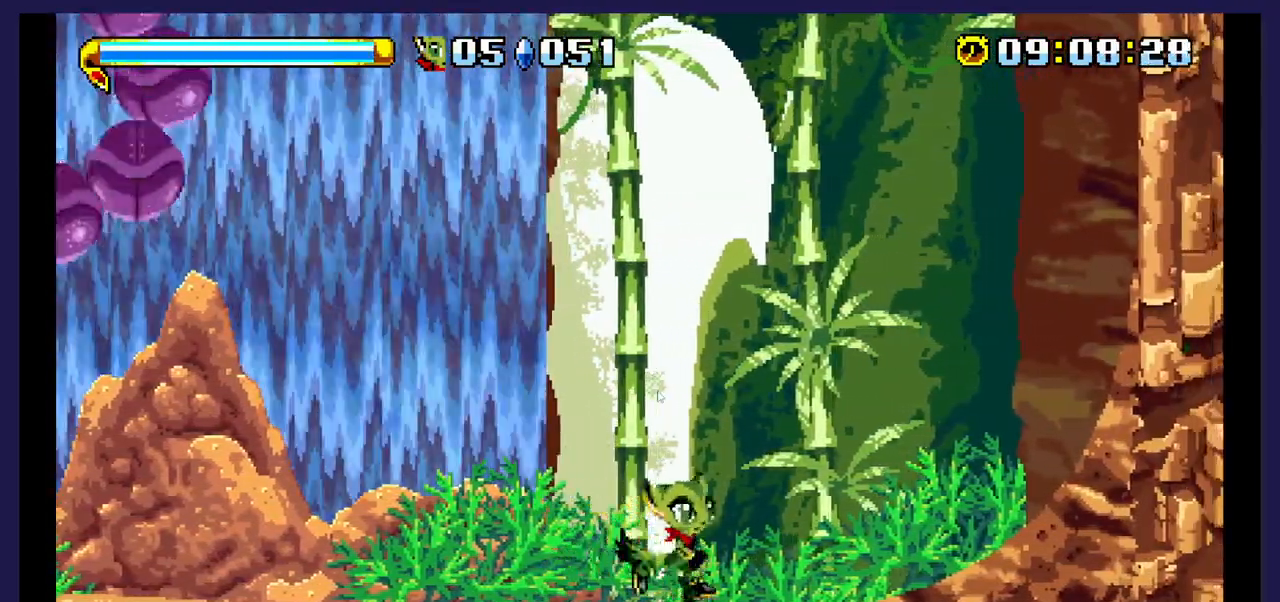
{"buttons": [], "events": [[117, "DPAD_LEFT", "down"], [150, "DPAD_LEFT", "up"], [250, "DPAD_RIGHT", "down"], [450, "DPAD_RIGHT", "up"]]}
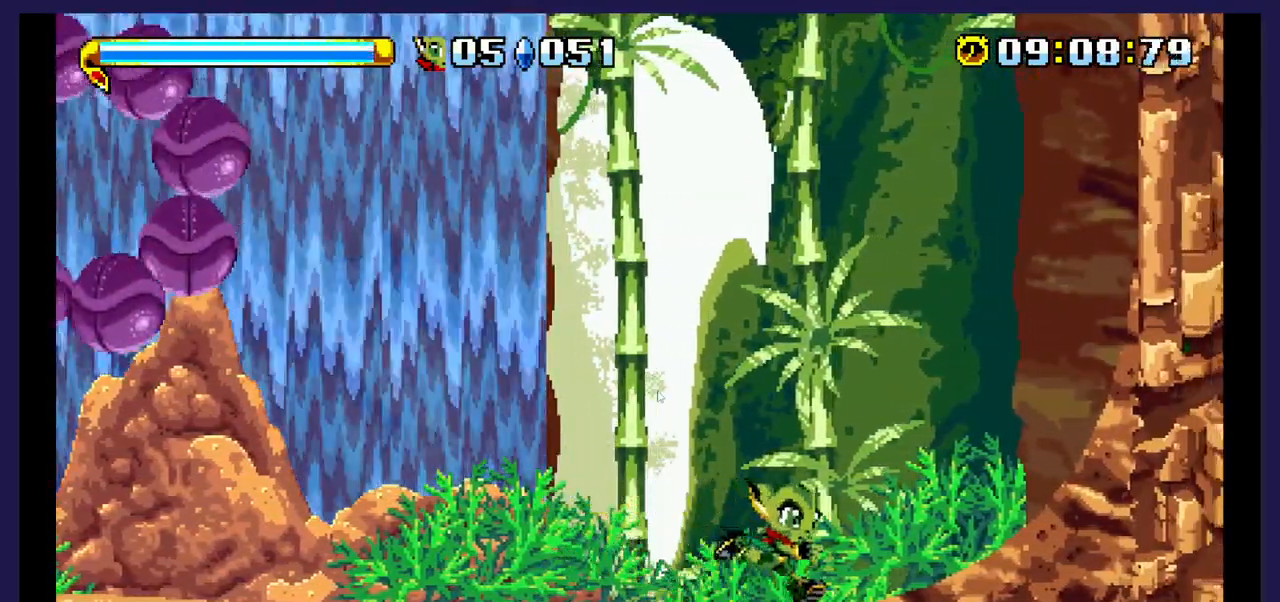
{"buttons": ["DPAD_LEFT"], "events": [[267, "DPAD_LEFT", "down"]]}
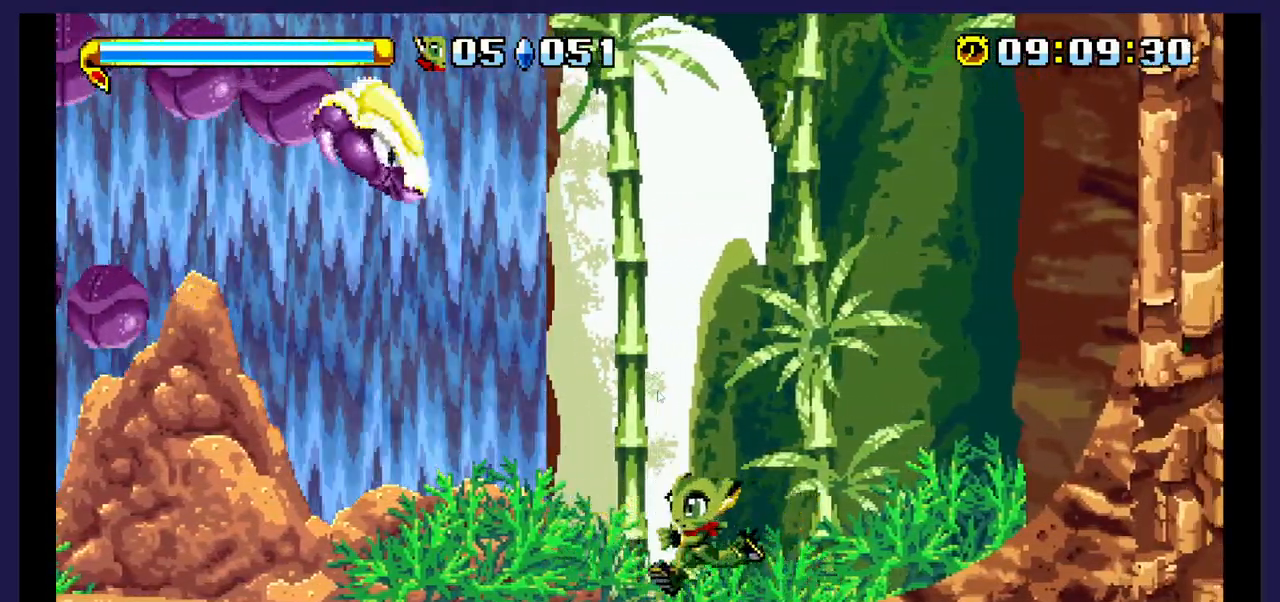
{"buttons": ["B", "DPAD_RIGHT"], "events": [[350, "DPAD_LEFT", "up"], [417, "DPAD_RIGHT", "down"], [467, "B", "down"]]}
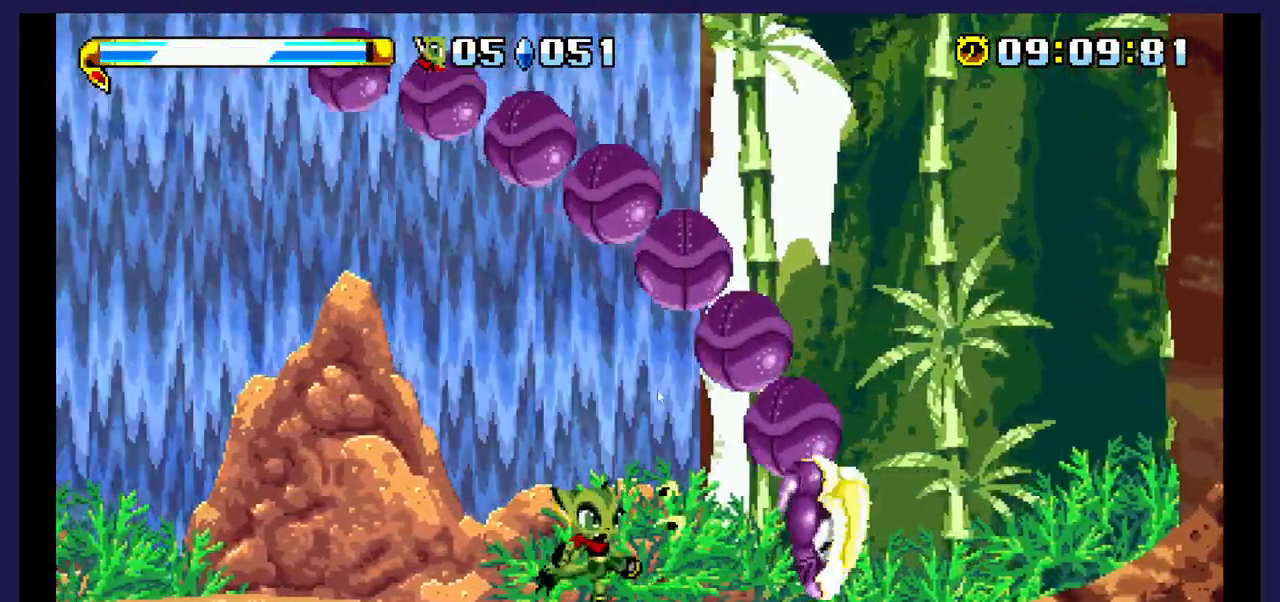
{"buttons": [], "events": [[100, "B", "up"], [150, "B", "down"], [283, "B", "up"], [317, "DPAD_RIGHT", "up"]]}
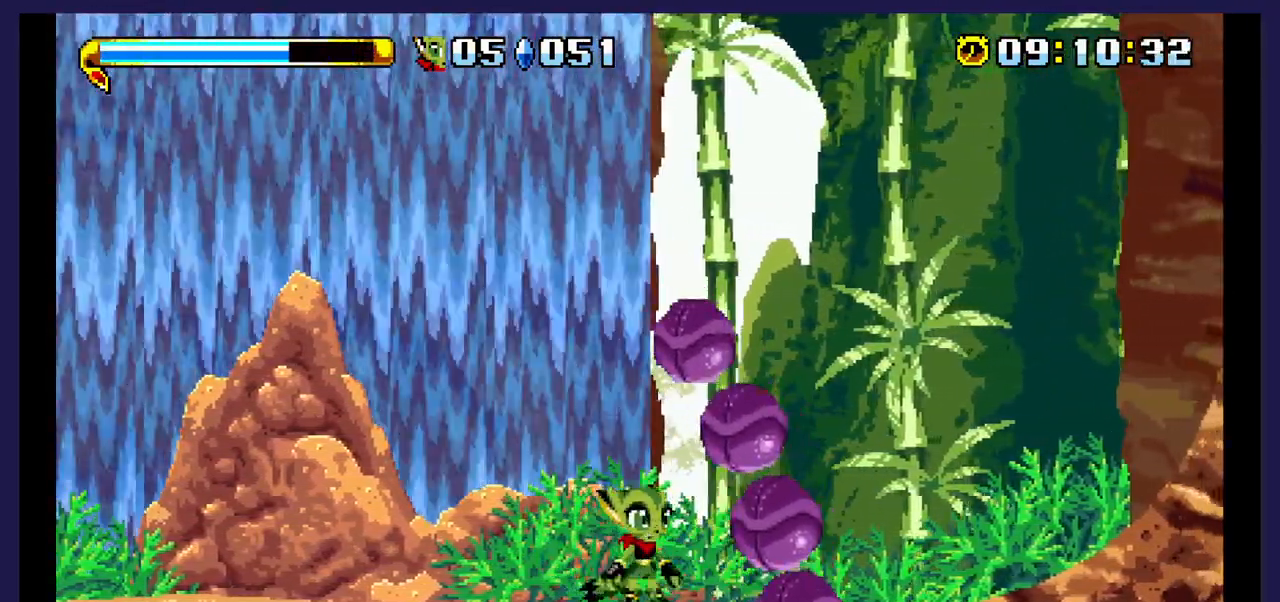
{"buttons": ["DPAD_LEFT"], "events": [[233, "DPAD_LEFT", "down"]]}
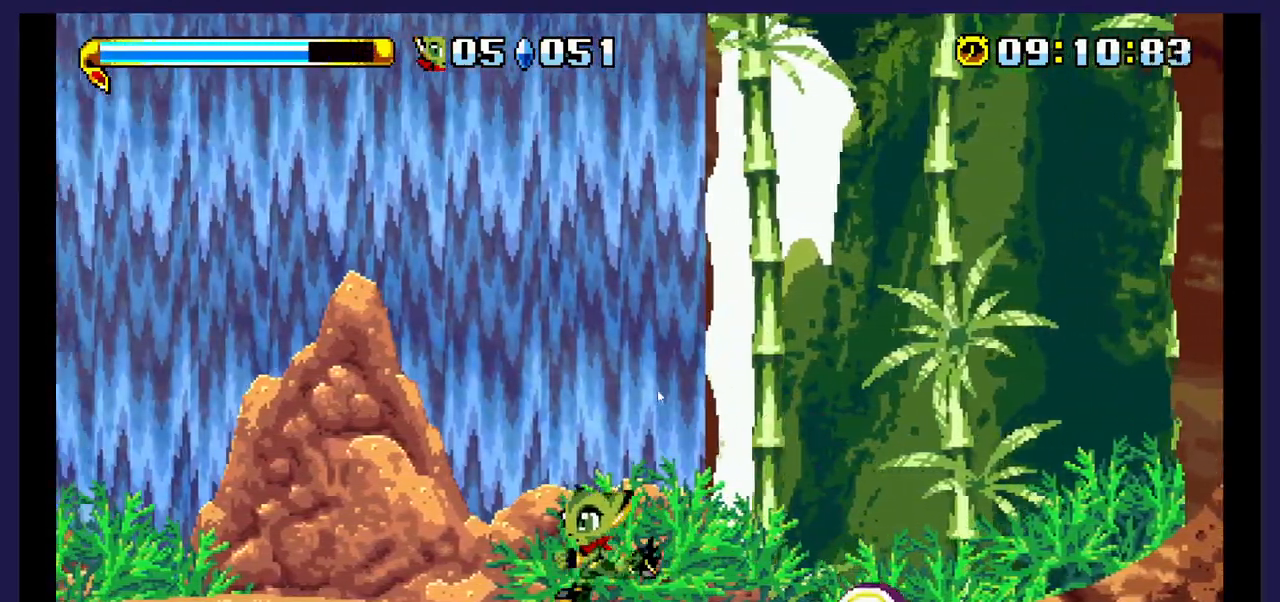
{"buttons": ["DPAD_RIGHT"], "events": [[117, "DPAD_LEFT", "up"], [217, "DPAD_RIGHT", "down"]]}
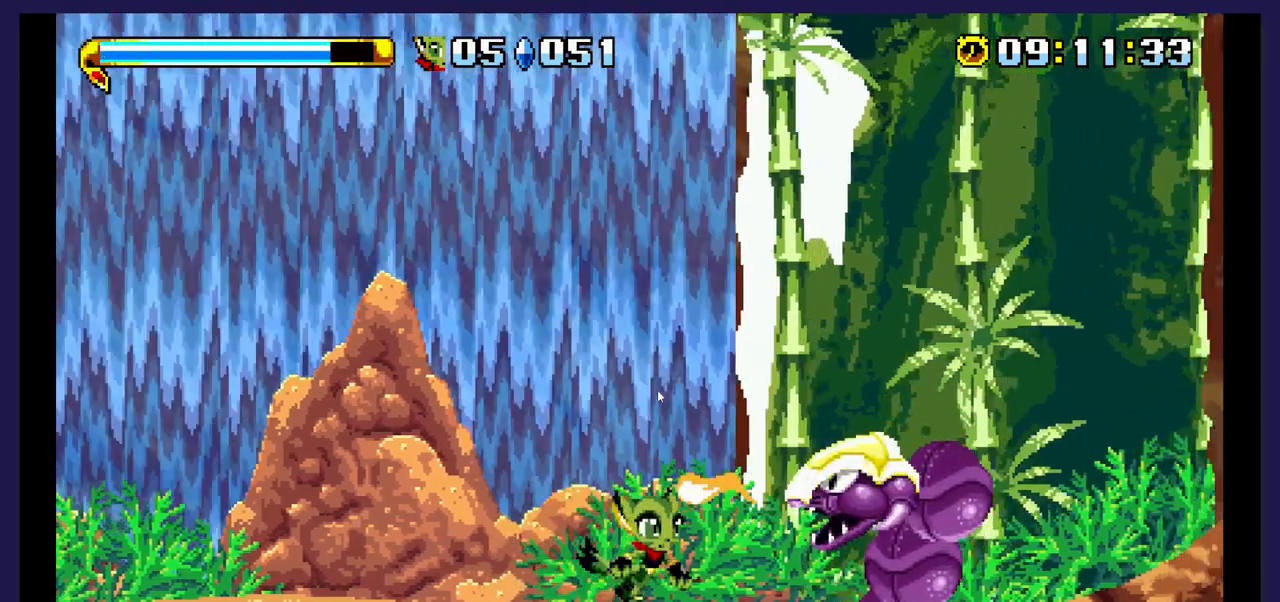
{"buttons": [], "events": [[283, "DPAD_RIGHT", "up"]]}
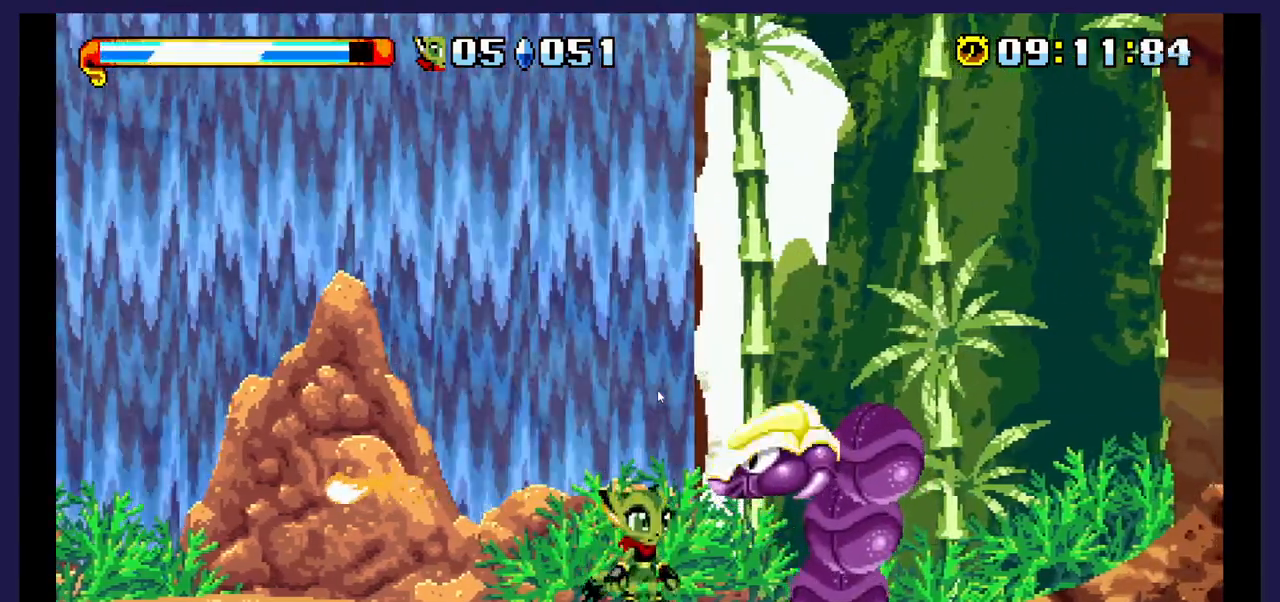
{"buttons": ["B"], "events": [[67, "DPAD_RIGHT", "down"], [233, "B", "down"], [250, "DPAD_RIGHT", "up"]]}
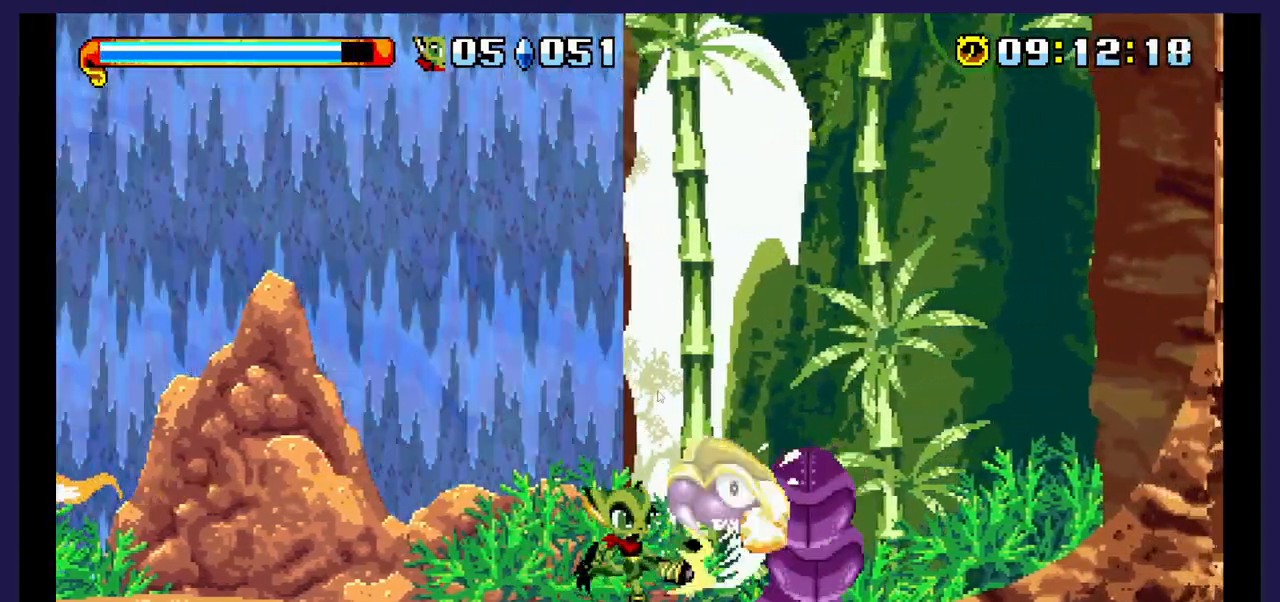
{"buttons": [], "events": [[400, "B", "up"]]}